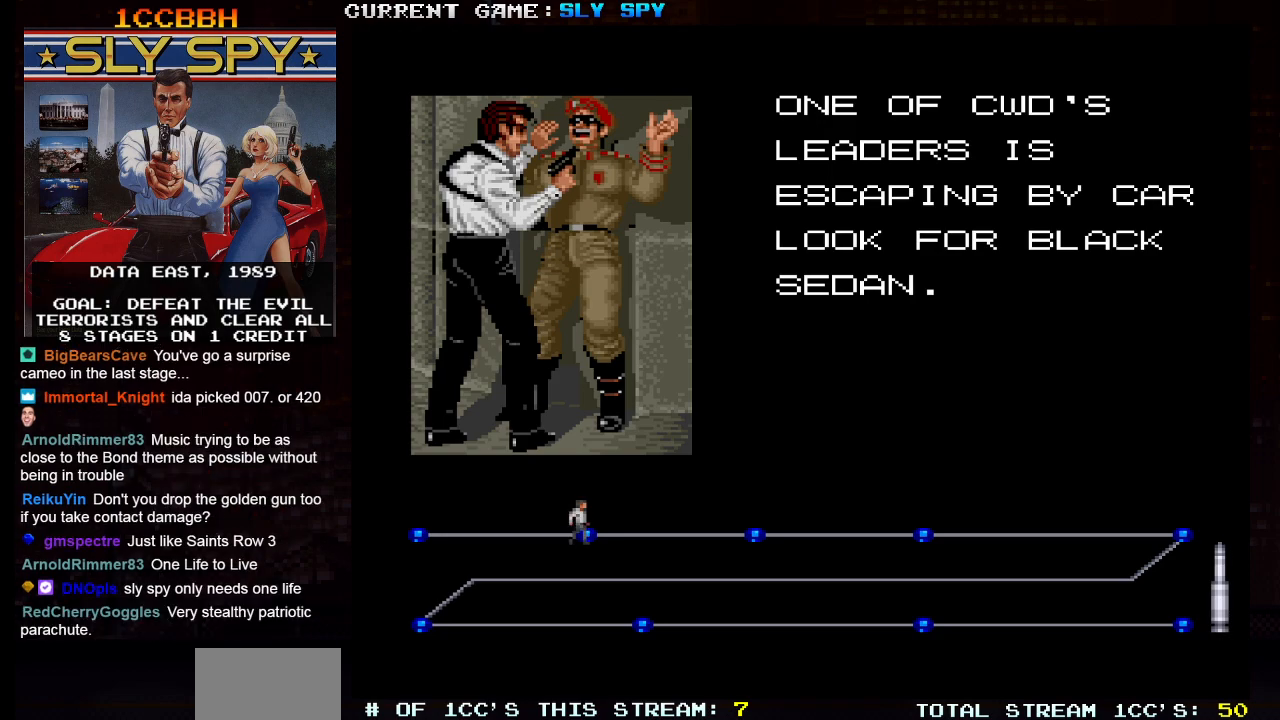
Gameplay with a controller (arcade stick); each line is a JSON object with the inputs held at the frame after it. "events" lists button and stick changes between this image and that frame as [ms after this image, input, new state], when the widget could be followed in between. Not read: L3 R3.
{"buttons": [], "left_stick": "center", "events": [[233, "SQUARE", "down"], [300, "SQUARE", "up"]]}
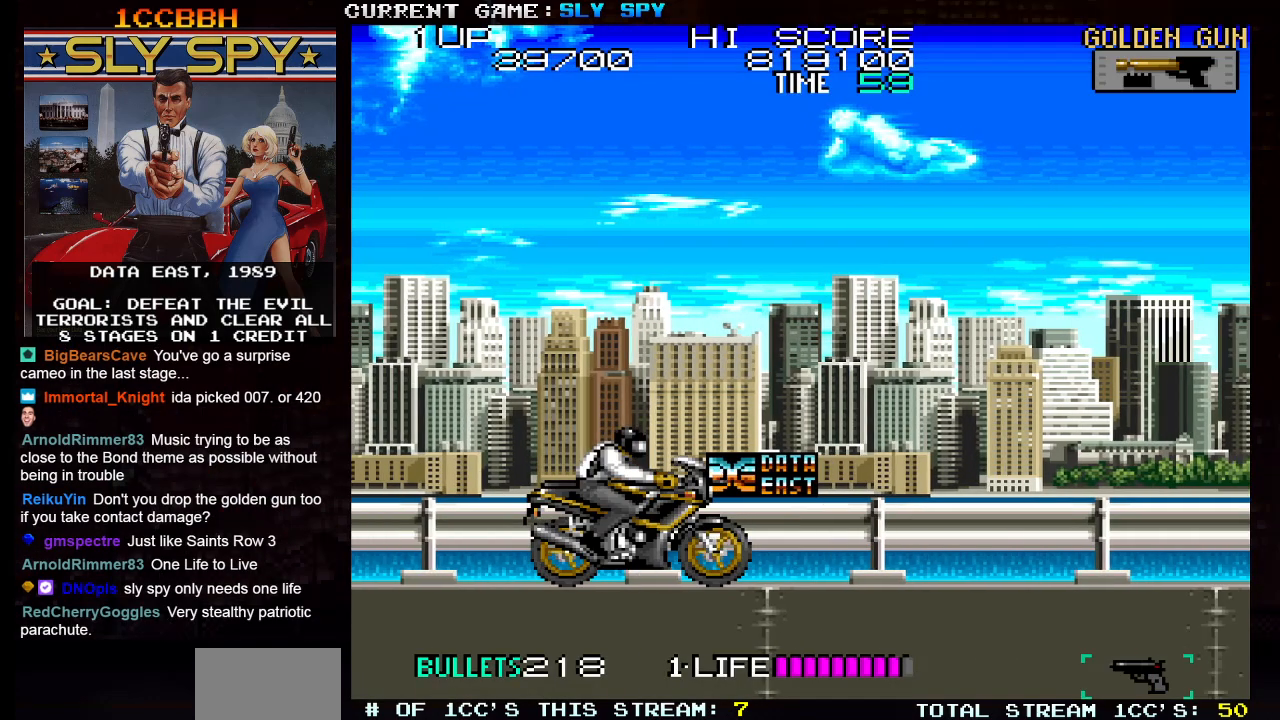
{"buttons": [], "left_stick": "left", "events": [[200, "SQUARE", "down"], [250, "SQUARE", "up"], [383, "left_stick", "left"]]}
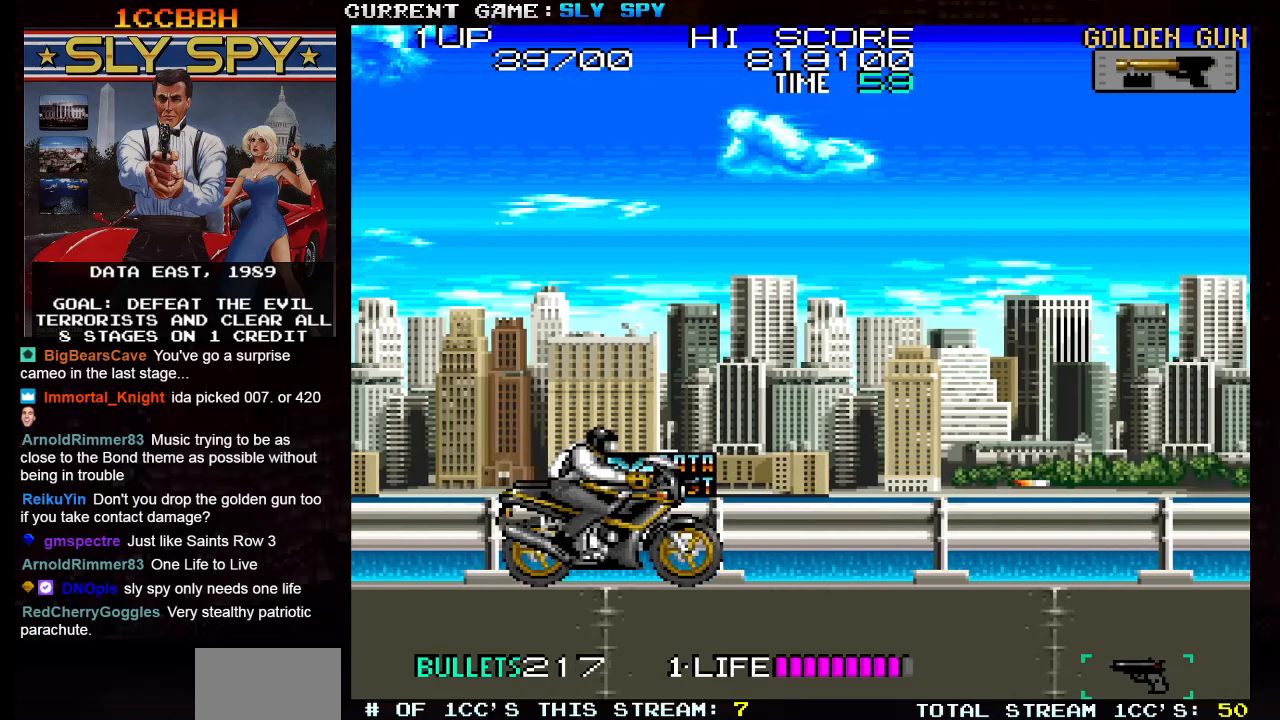
{"buttons": [], "left_stick": "center", "events": [[267, "left_stick", "center"]]}
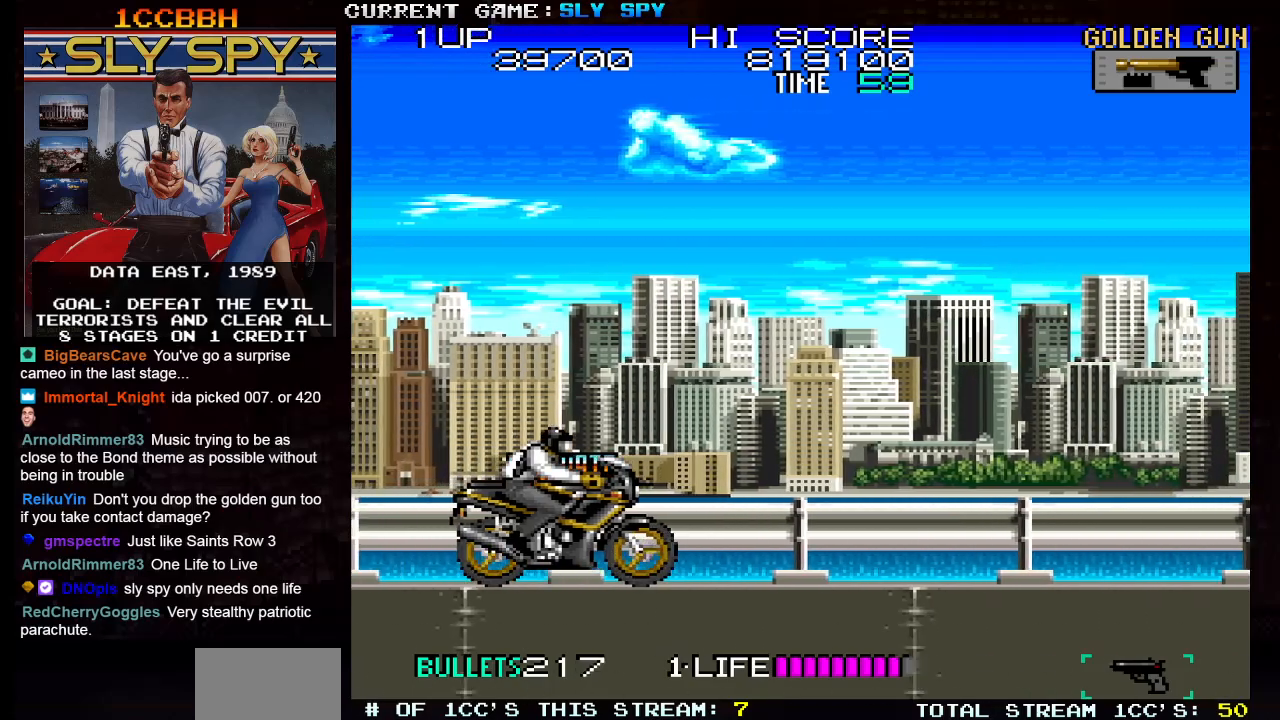
{"buttons": [], "left_stick": "center", "events": [[50, "SQUARE", "down"], [117, "SQUARE", "up"]]}
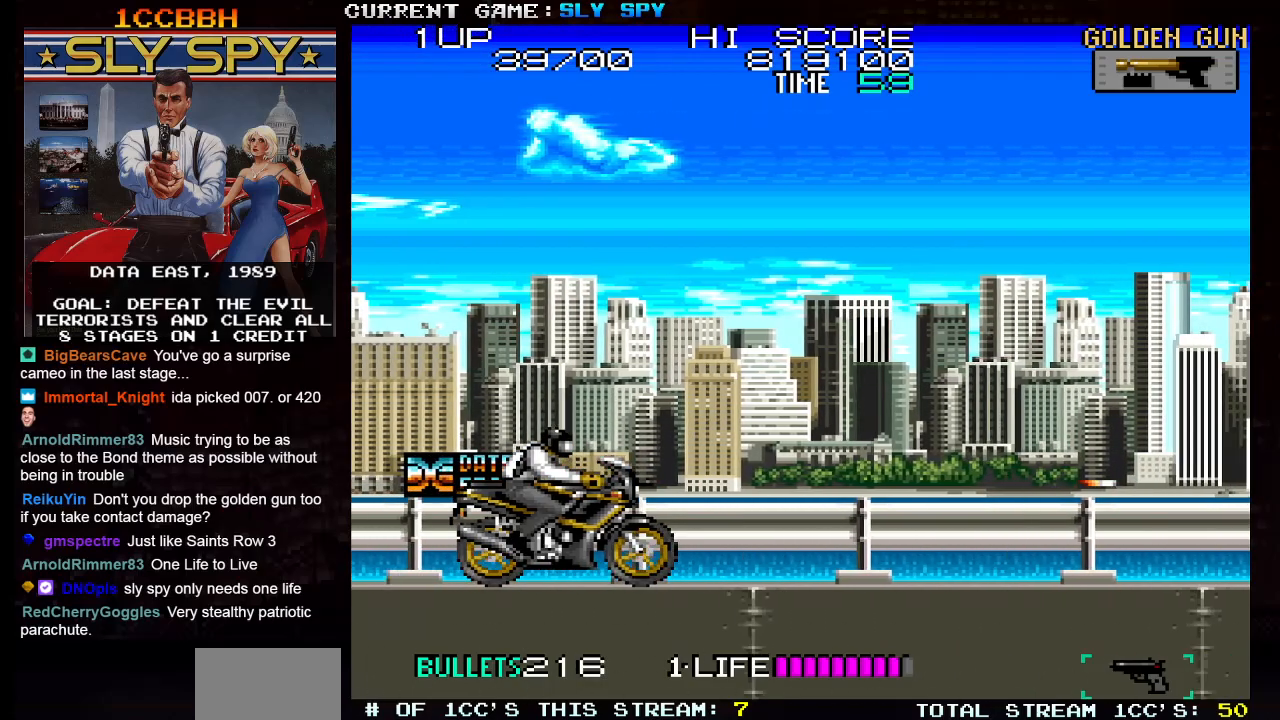
{"buttons": [], "left_stick": "up", "events": [[400, "left_stick", "up"]]}
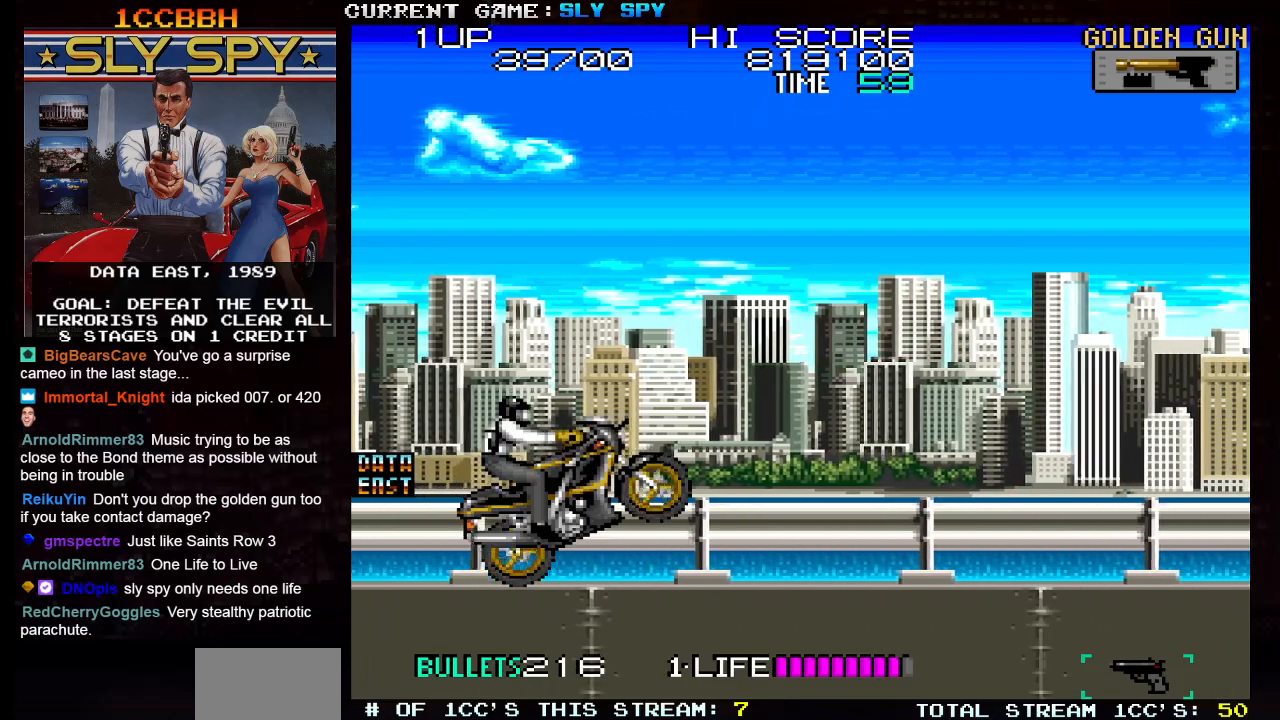
{"buttons": [], "left_stick": "up", "events": [[200, "left_stick", "center"], [483, "left_stick", "up"]]}
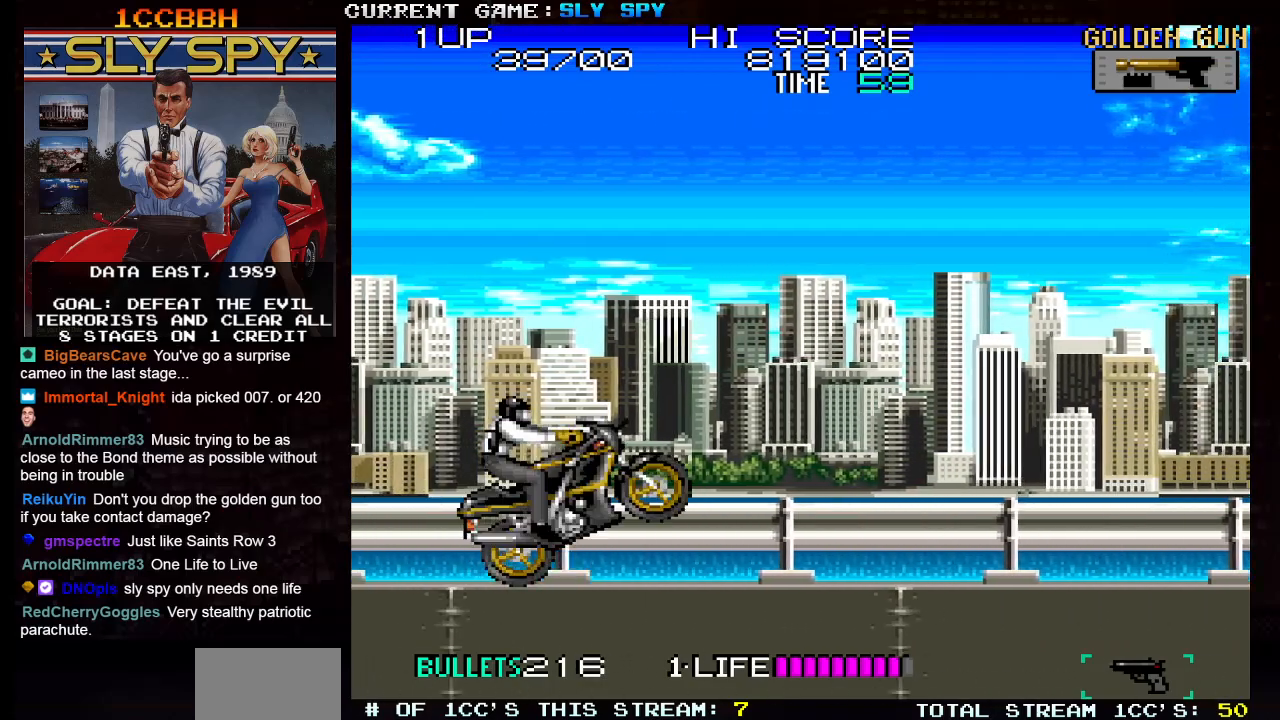
{"buttons": [], "left_stick": "center", "events": [[83, "left_stick", "center"]]}
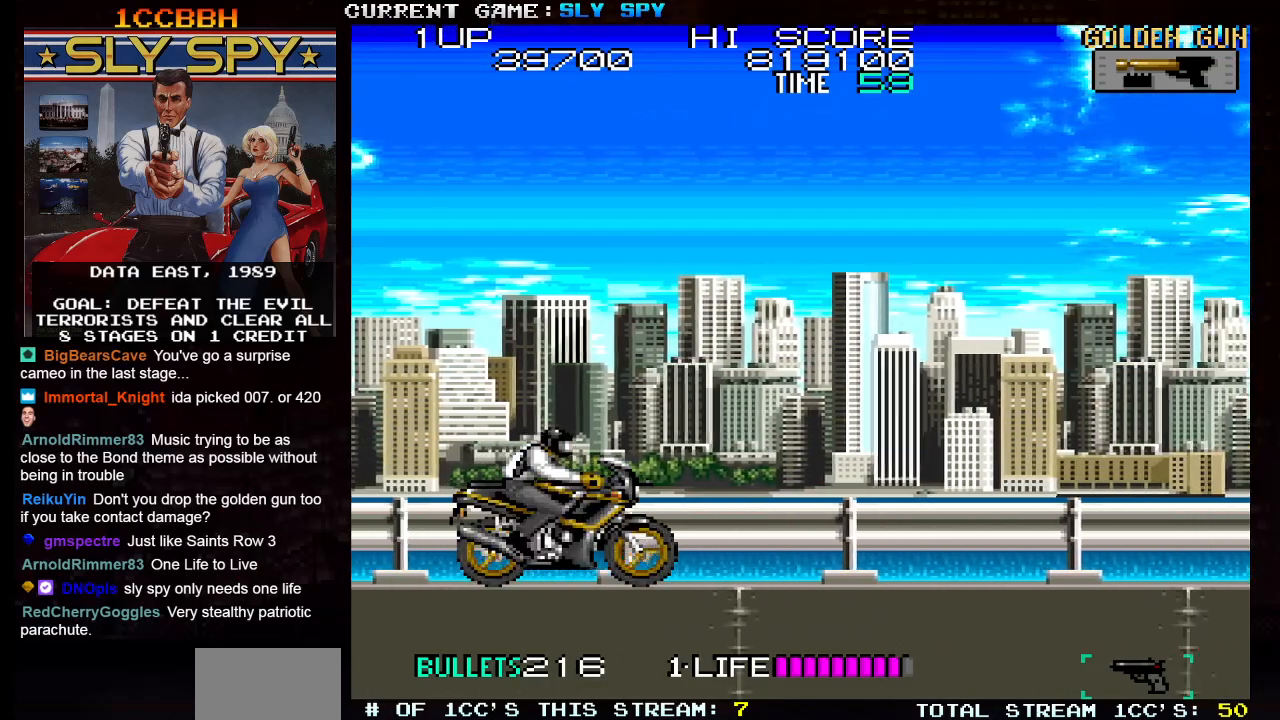
{"buttons": [], "left_stick": "center", "events": []}
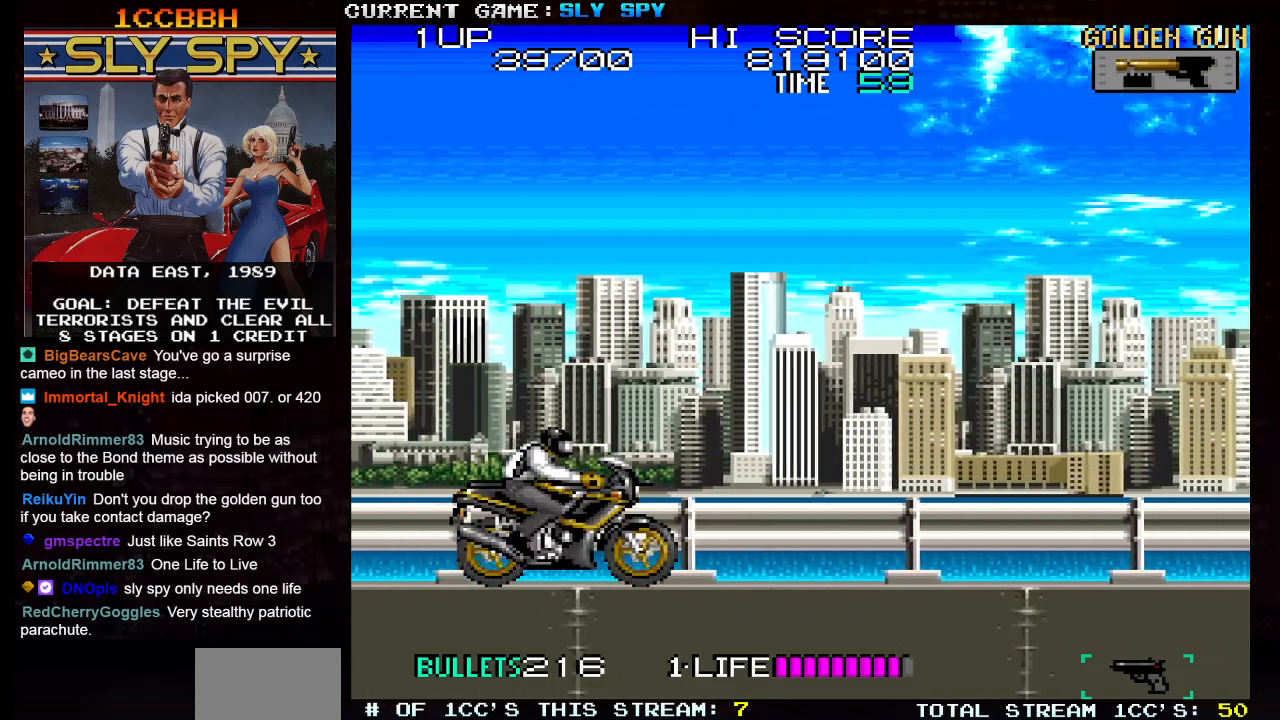
{"buttons": [], "left_stick": "center", "events": []}
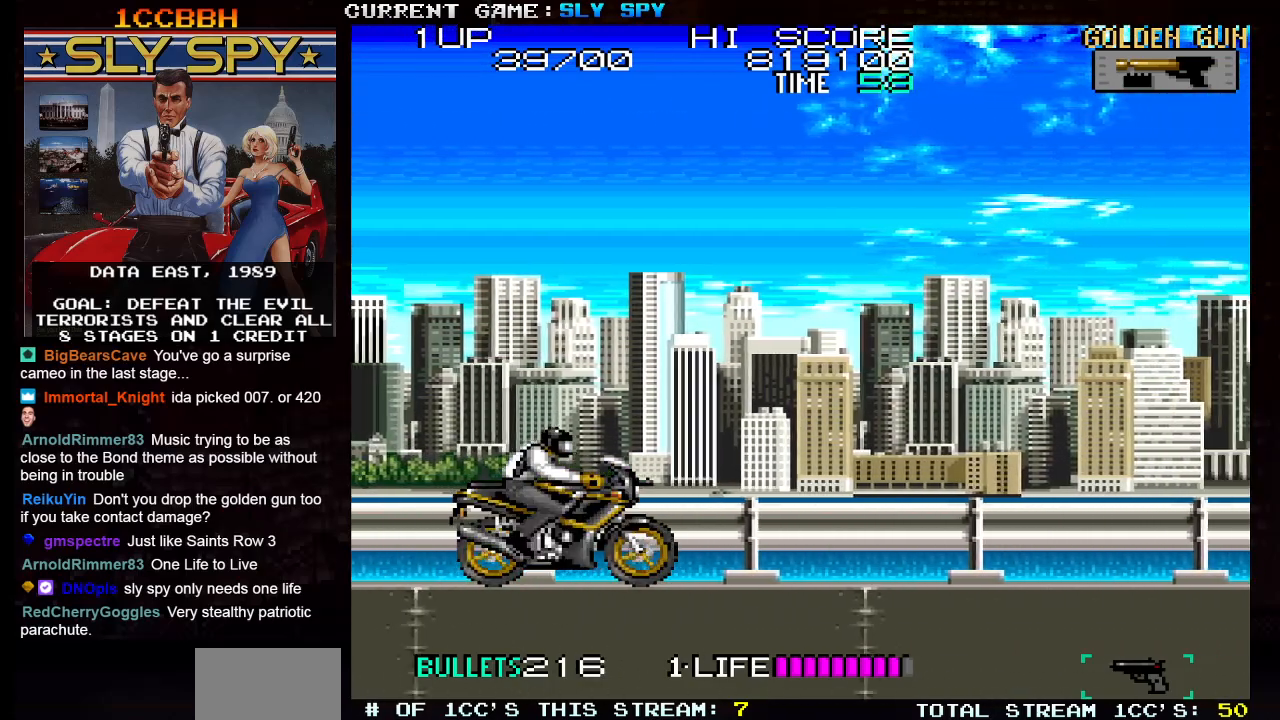
{"buttons": ["SQUARE"], "left_stick": "center", "events": [[467, "SQUARE", "down"]]}
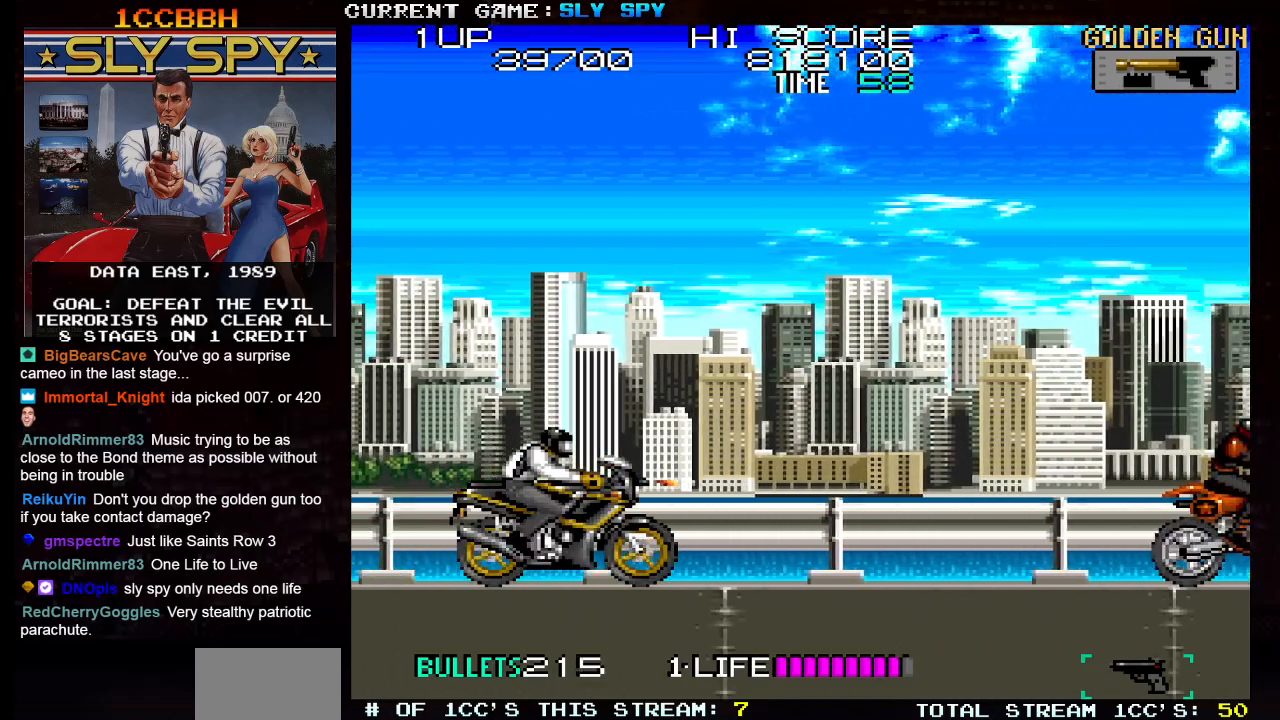
{"buttons": [], "left_stick": "down", "events": [[33, "SQUARE", "up"], [500, "left_stick", "down"]]}
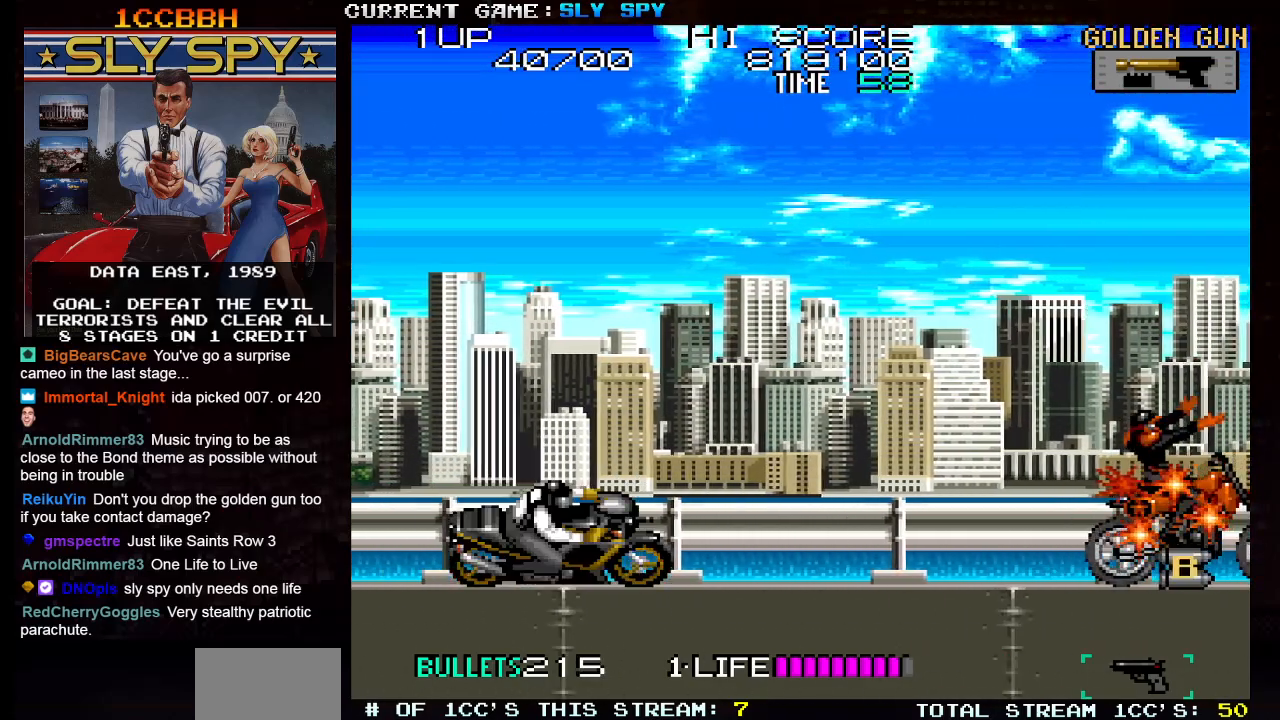
{"buttons": [], "left_stick": "down", "events": []}
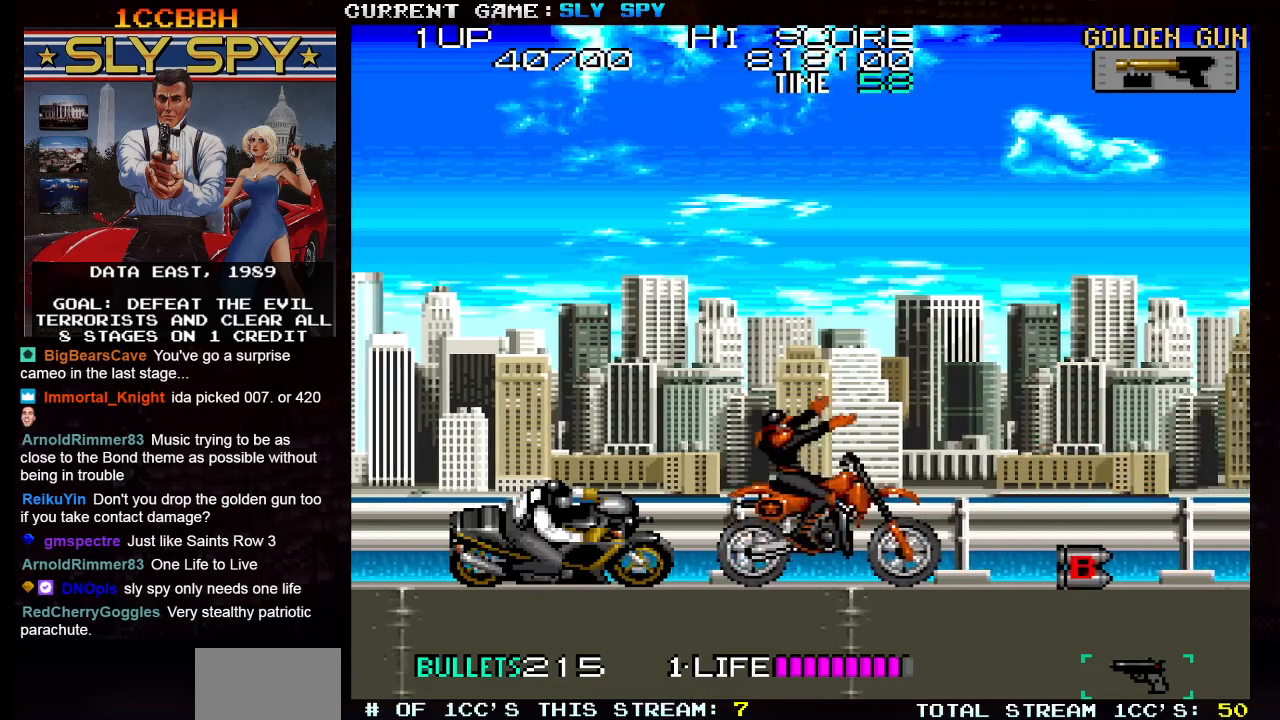
{"buttons": [], "left_stick": "center", "events": [[300, "left_stick", "center"]]}
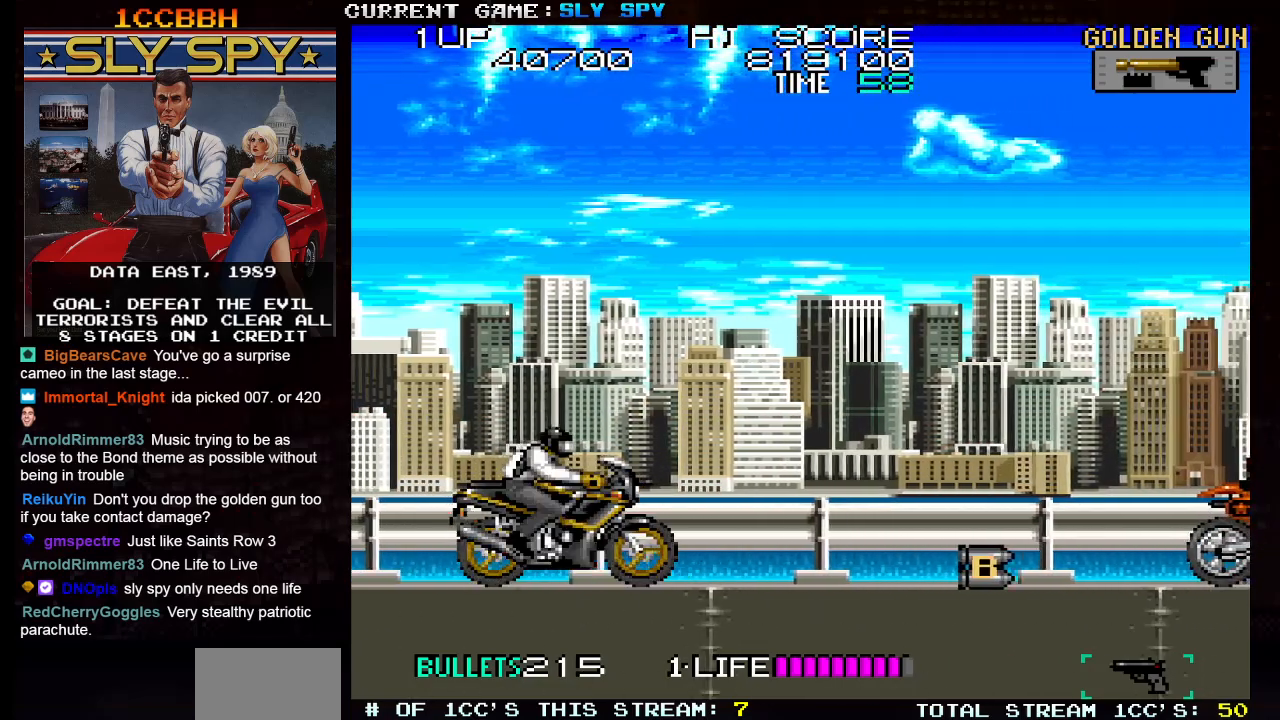
{"buttons": [], "left_stick": "center", "events": [[200, "SQUARE", "down"], [267, "SQUARE", "up"]]}
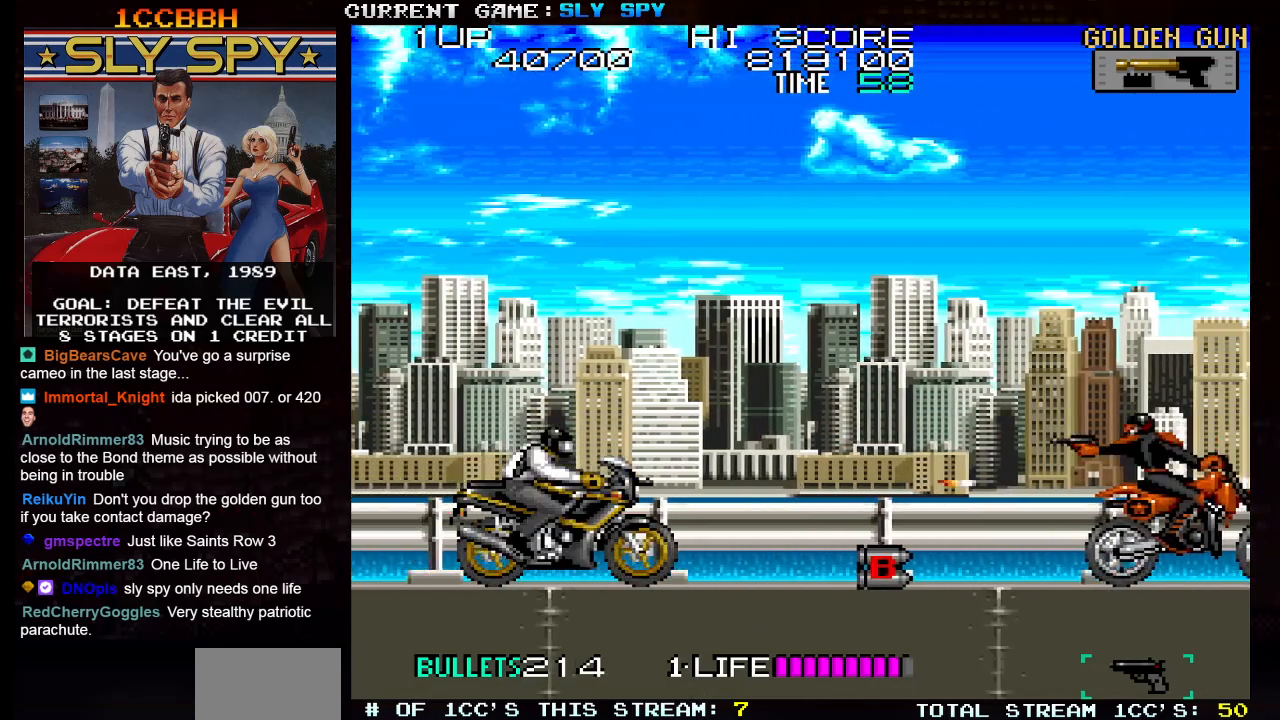
{"buttons": [], "left_stick": "down", "events": [[167, "left_stick", "down"]]}
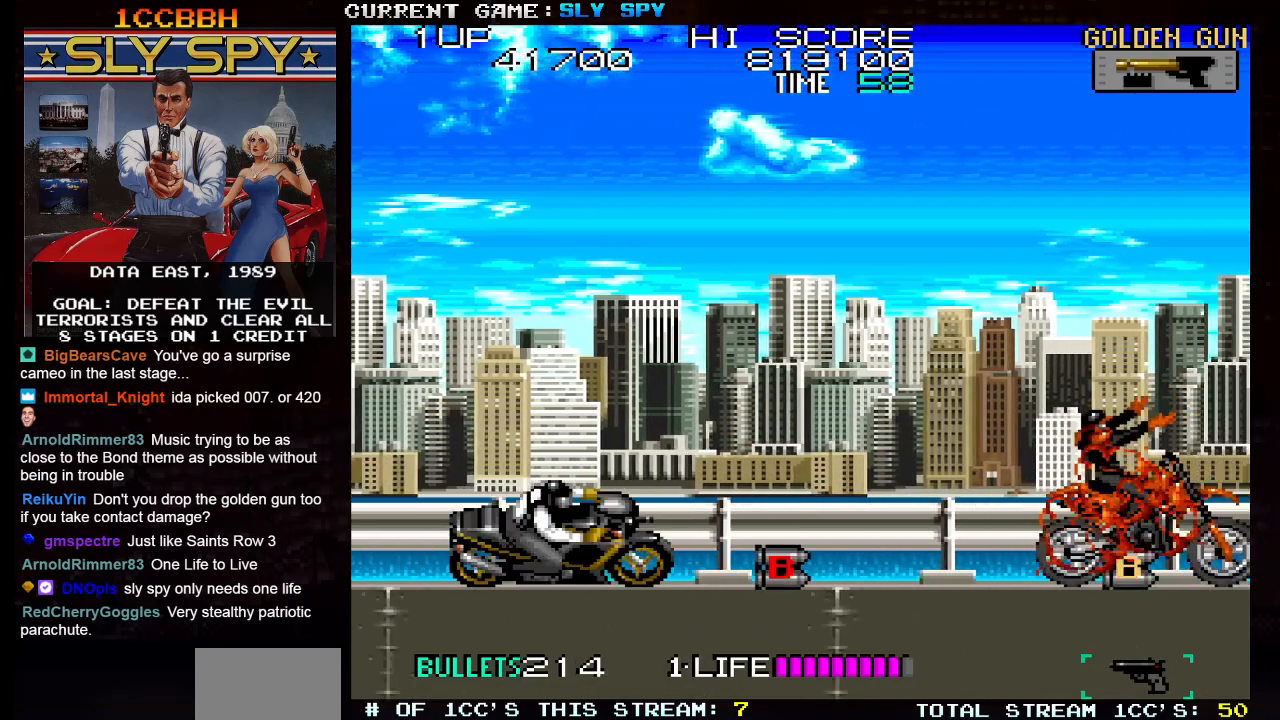
{"buttons": [], "left_stick": "center", "events": [[350, "left_stick", "center"]]}
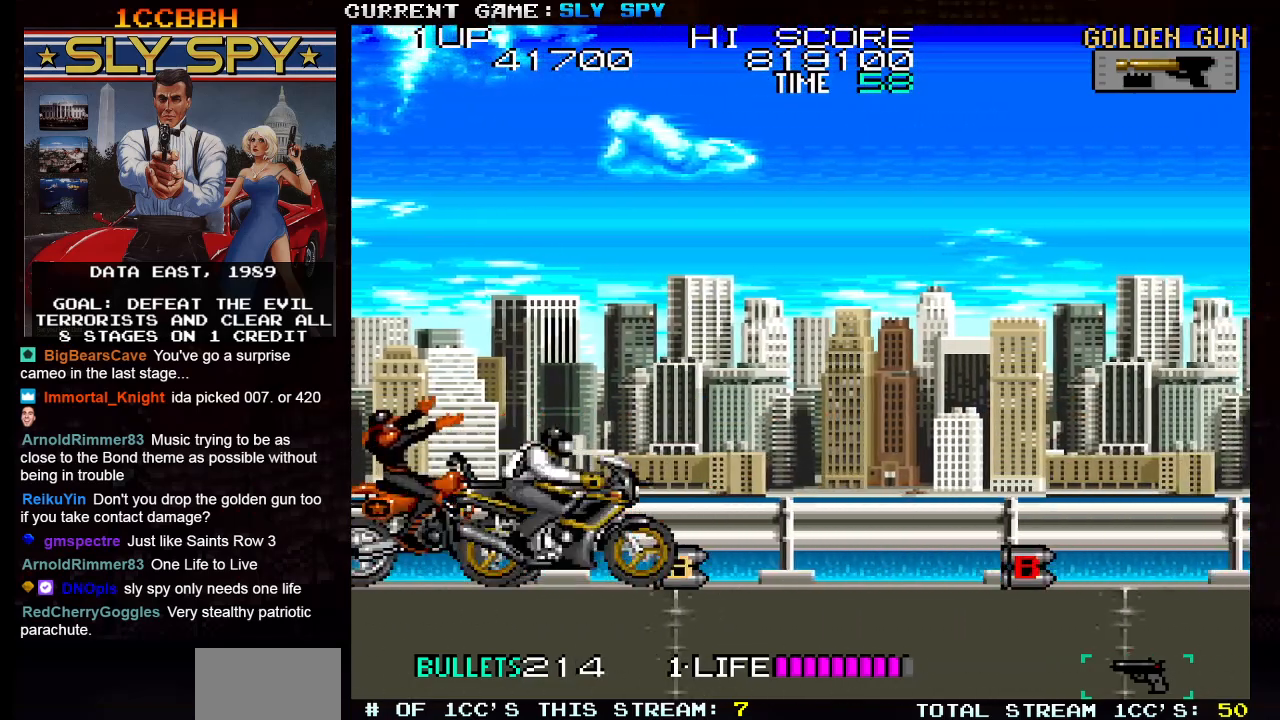
{"buttons": [], "left_stick": "center", "events": []}
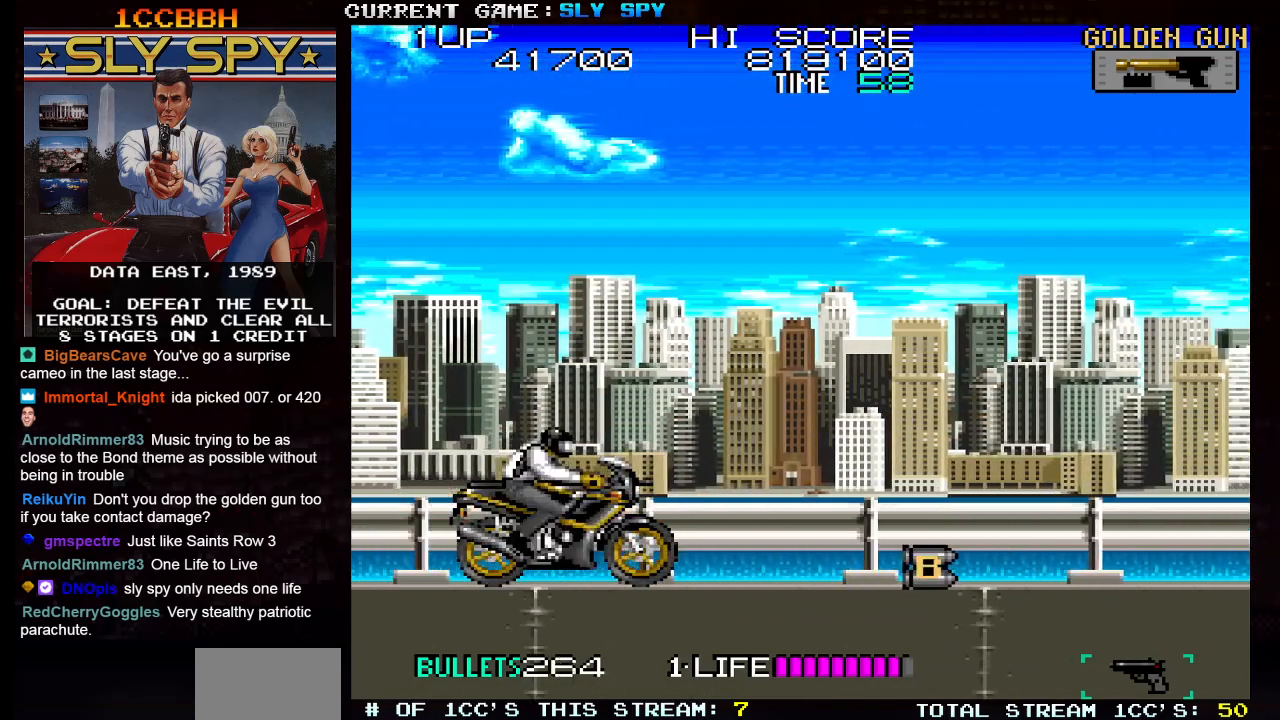
{"buttons": [], "left_stick": "center", "events": []}
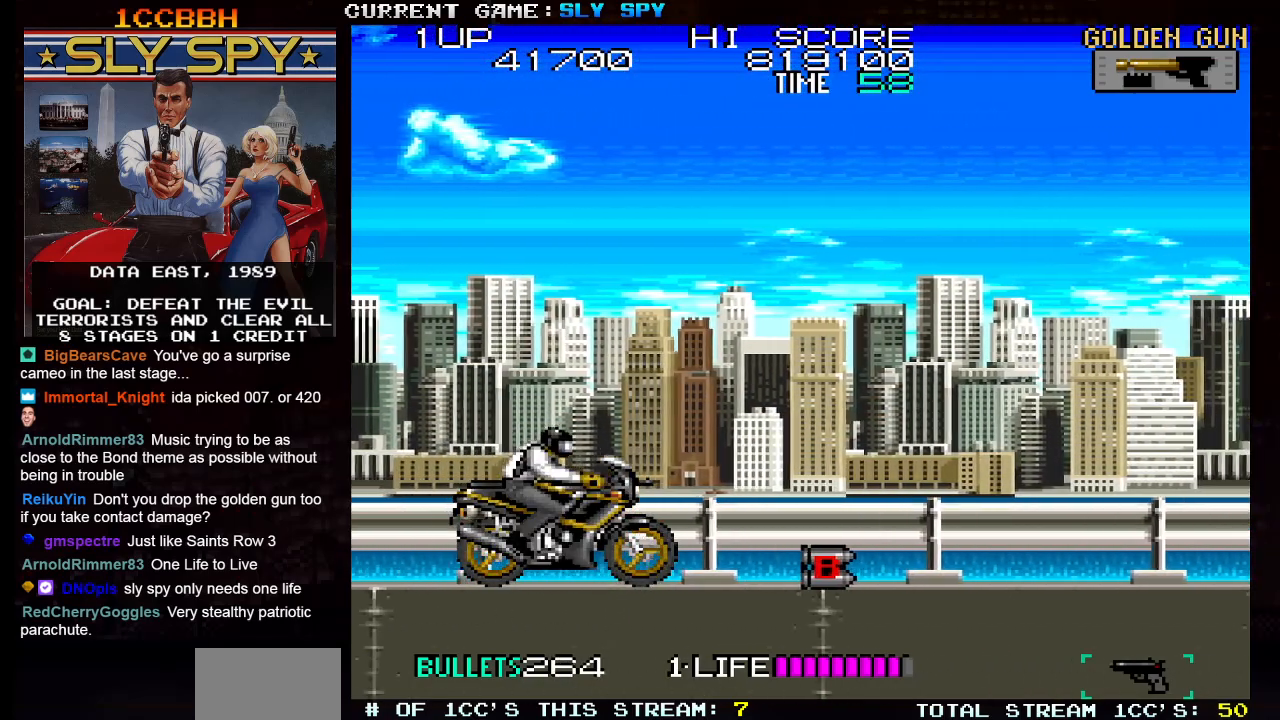
{"buttons": [], "left_stick": "up", "events": [[133, "left_stick", "up"]]}
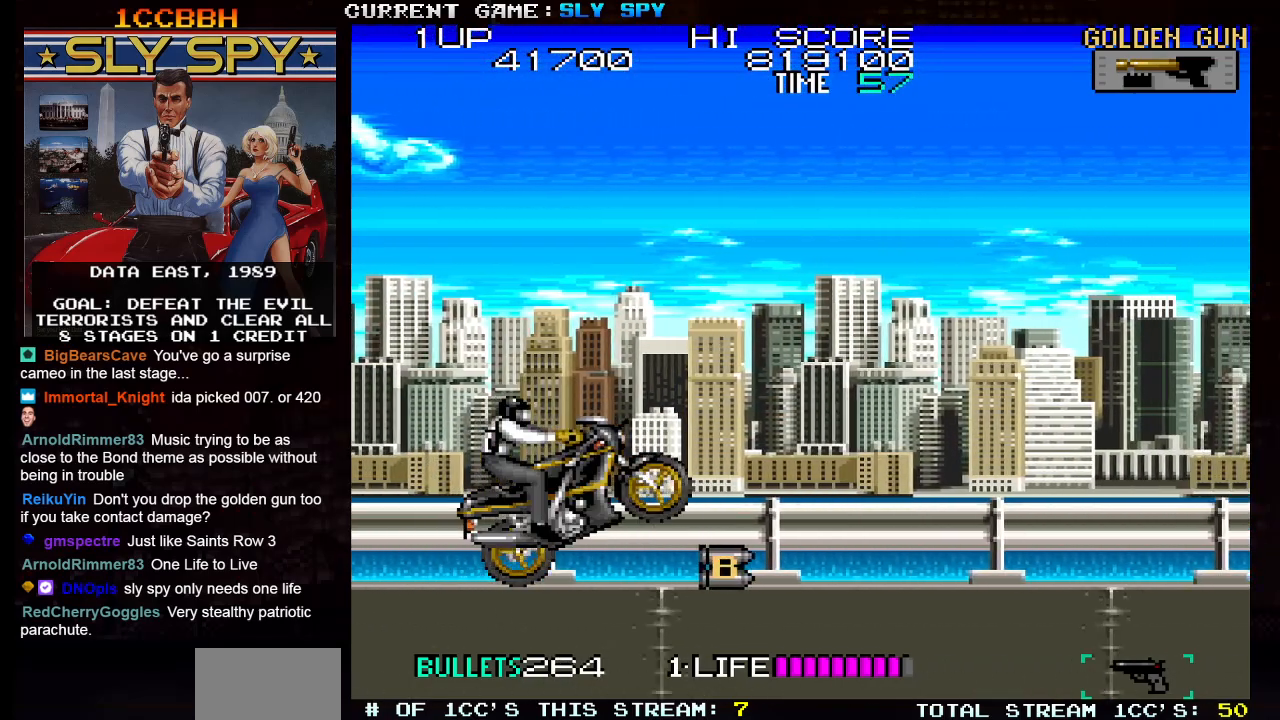
{"buttons": ["SQUARE"], "left_stick": "center", "events": [[67, "left_stick", "center"], [450, "SQUARE", "down"]]}
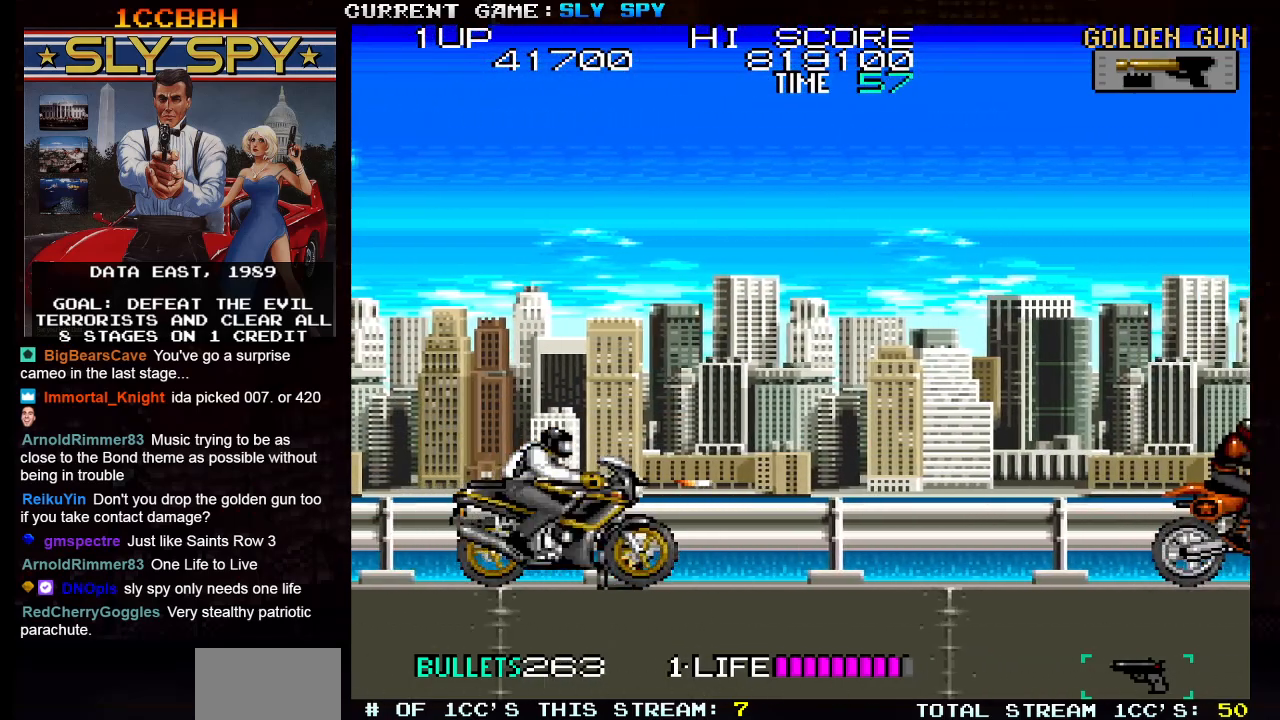
{"buttons": [], "left_stick": "down", "events": [[17, "SQUARE", "up"], [383, "left_stick", "down"]]}
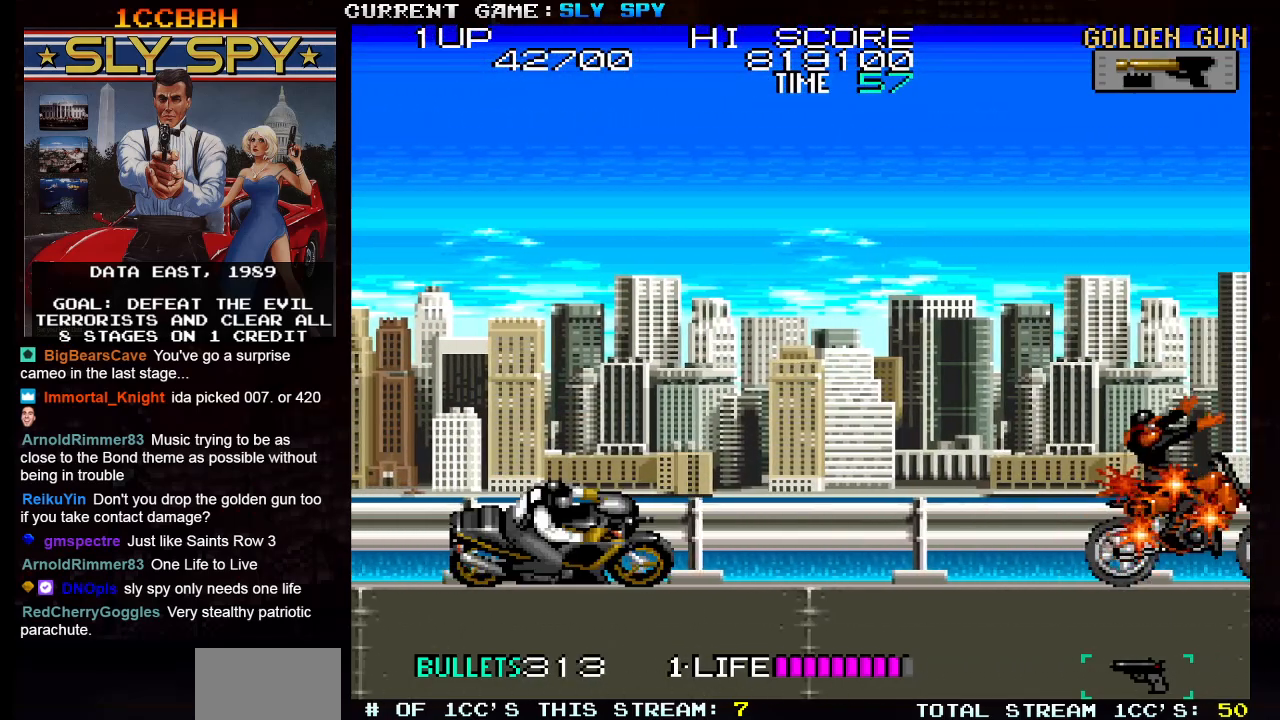
{"buttons": [], "left_stick": "center", "events": [[450, "left_stick", "center"]]}
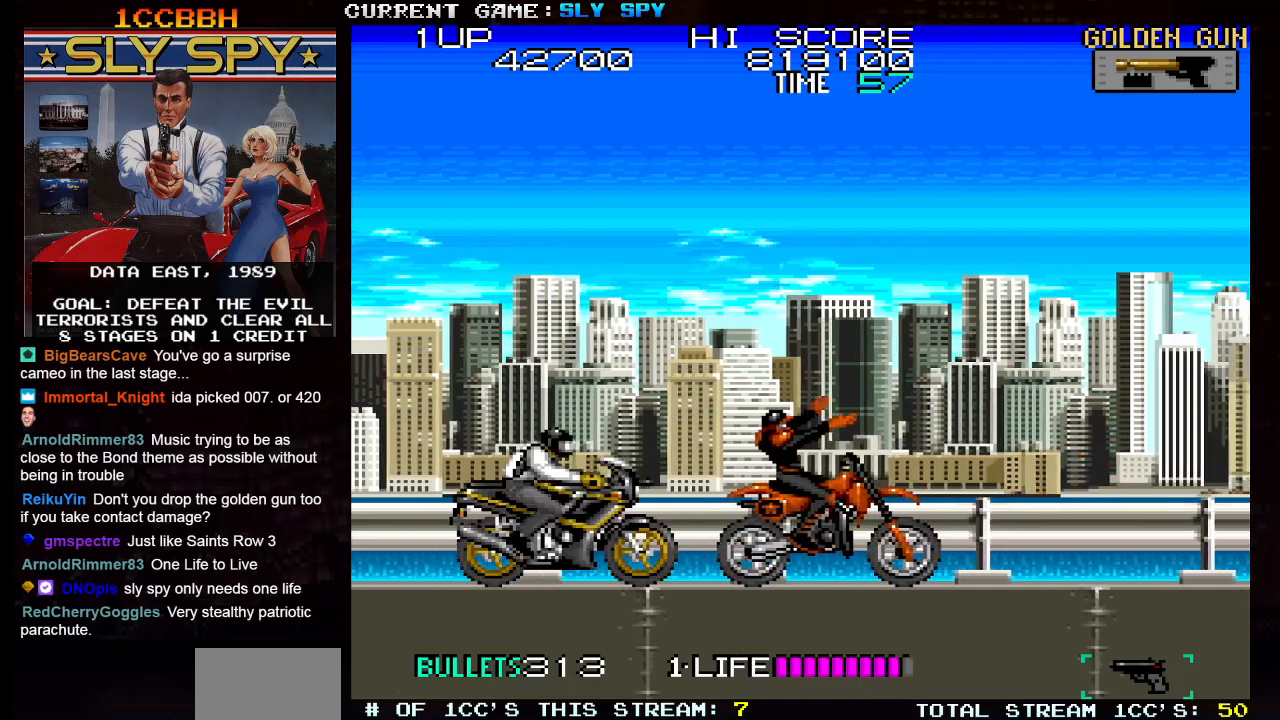
{"buttons": [], "left_stick": "up", "events": [[17, "SQUARE", "down"], [83, "SQUARE", "up"], [450, "left_stick", "up"]]}
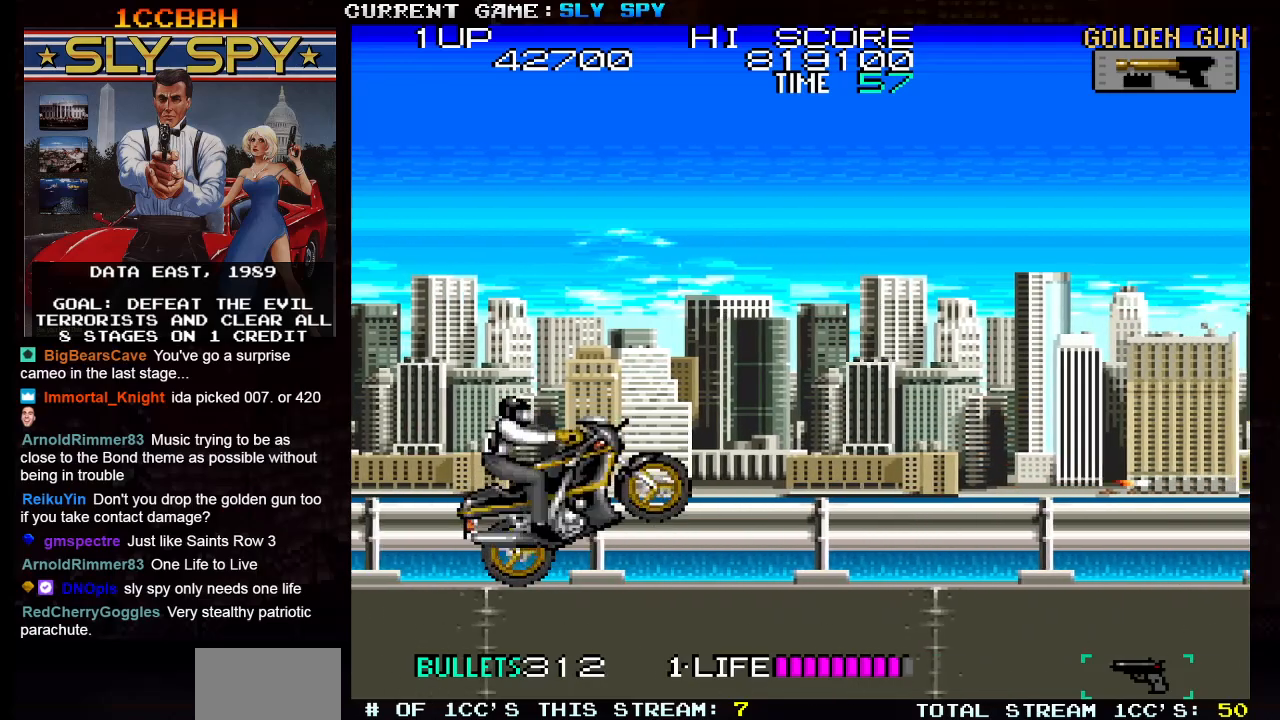
{"buttons": [], "left_stick": "up", "events": [[233, "SQUARE", "down"], [317, "SQUARE", "up"]]}
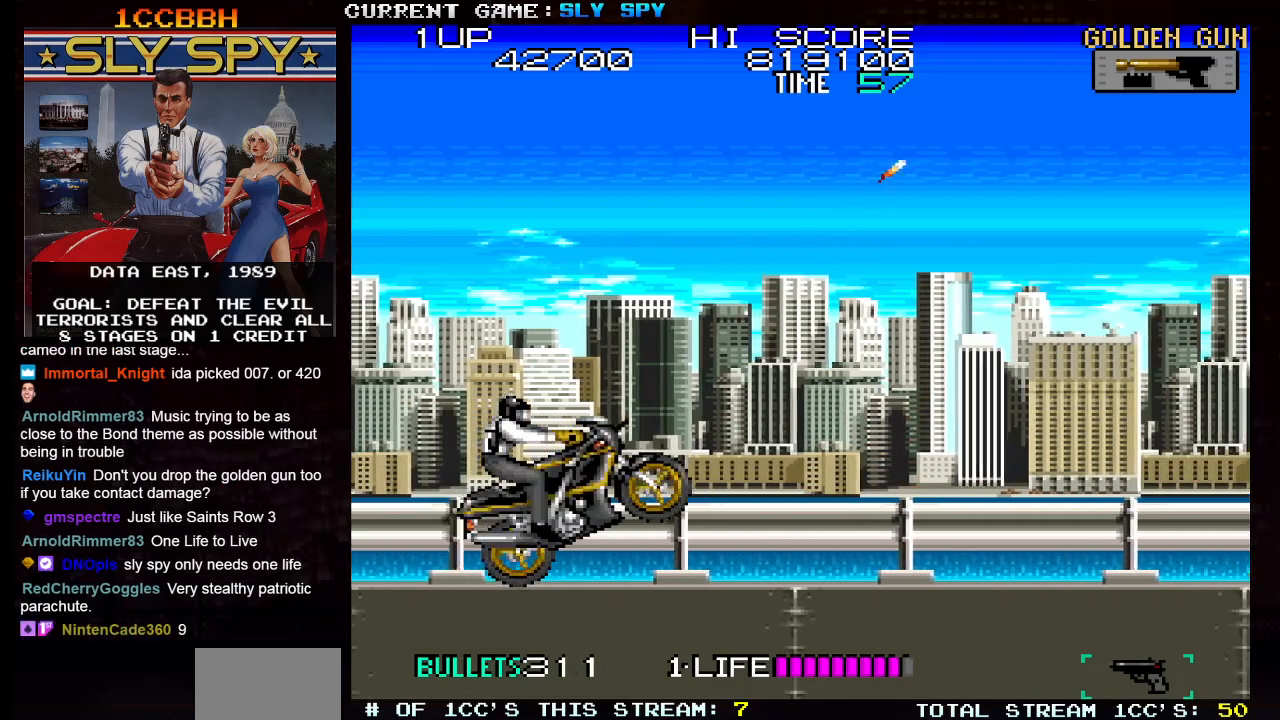
{"buttons": ["SQUARE"], "left_stick": "center", "events": [[167, "left_stick", "center"], [450, "SQUARE", "down"]]}
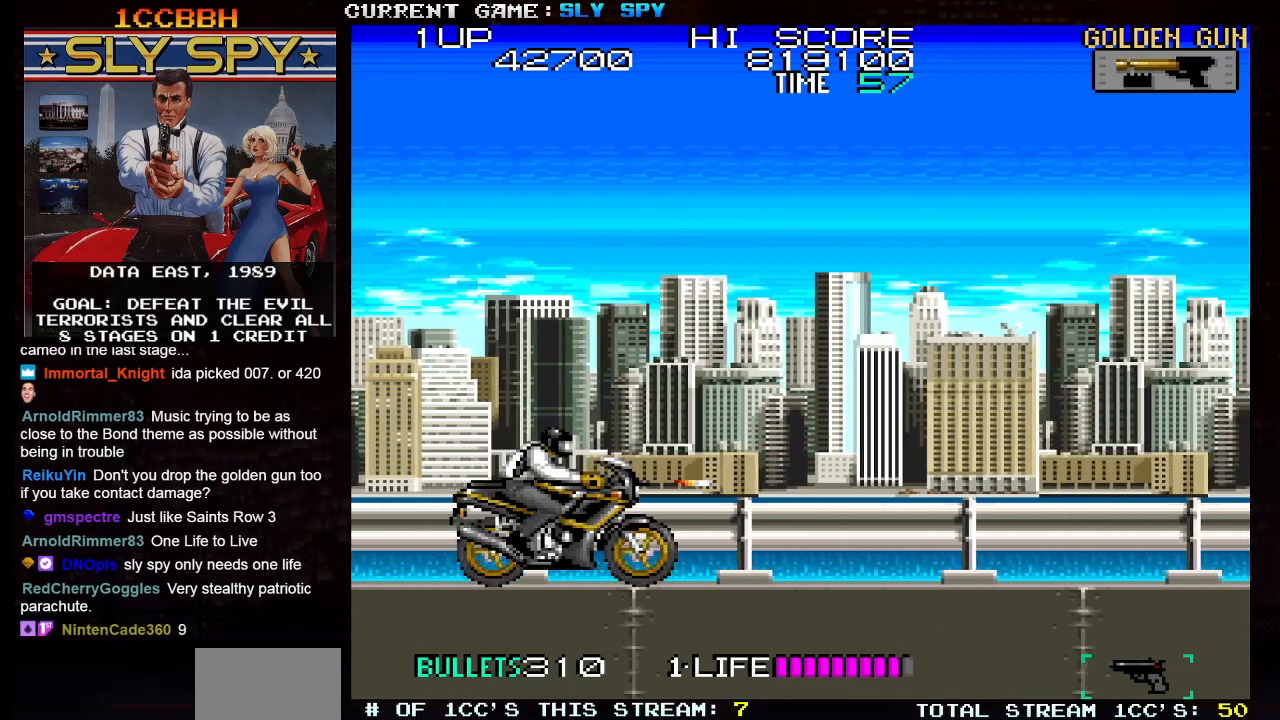
{"buttons": [], "left_stick": "center", "events": [[17, "SQUARE", "up"]]}
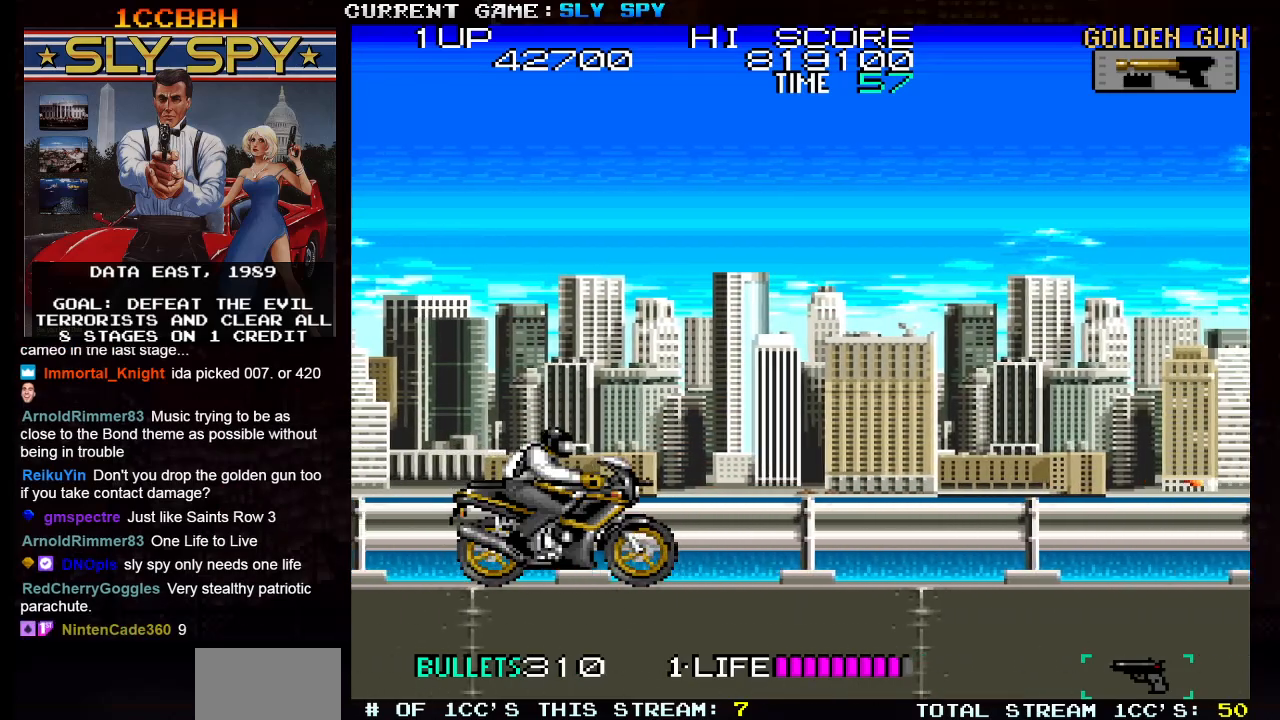
{"buttons": [], "left_stick": "center", "events": []}
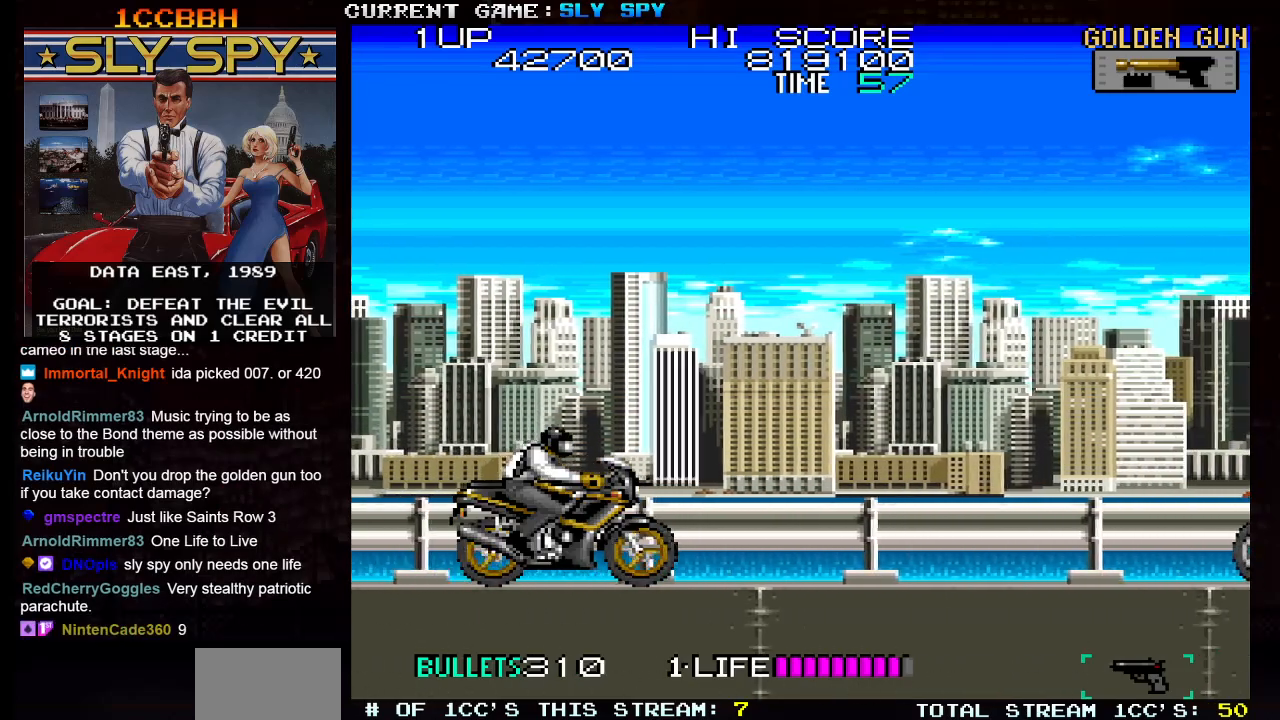
{"buttons": [], "left_stick": "center", "events": [[33, "SQUARE", "down"], [100, "SQUARE", "up"]]}
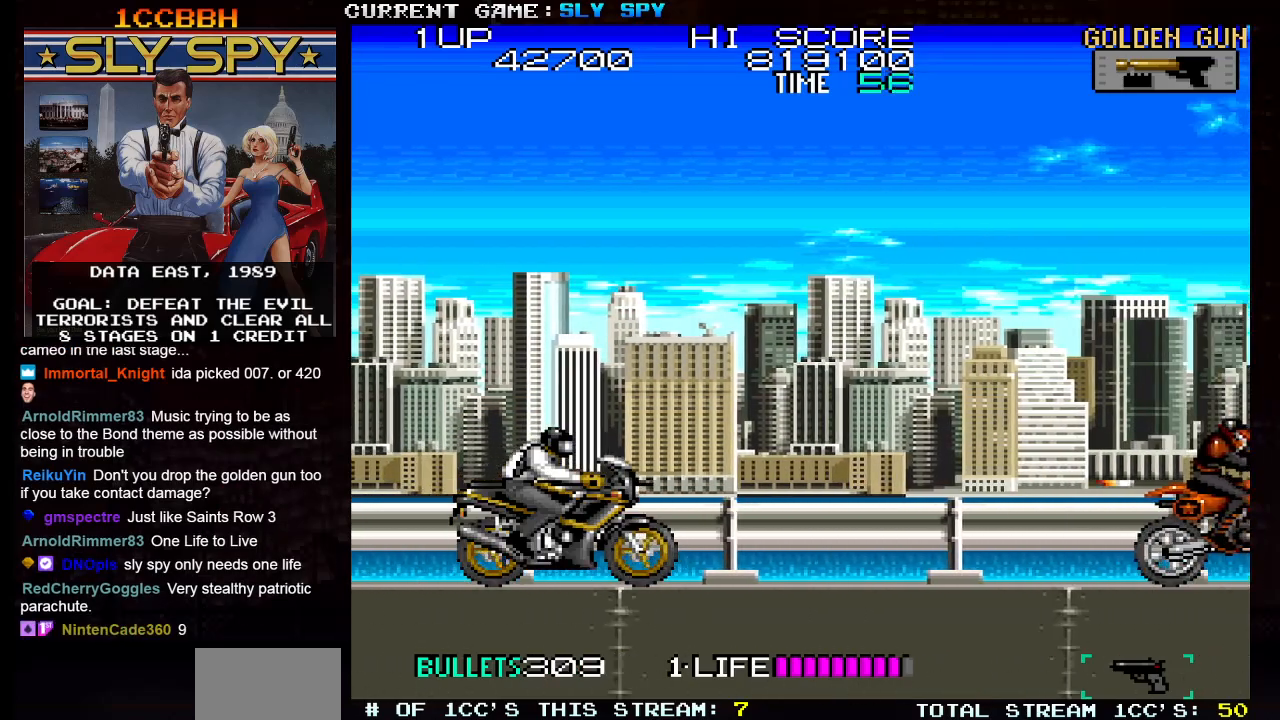
{"buttons": [], "left_stick": "center", "events": []}